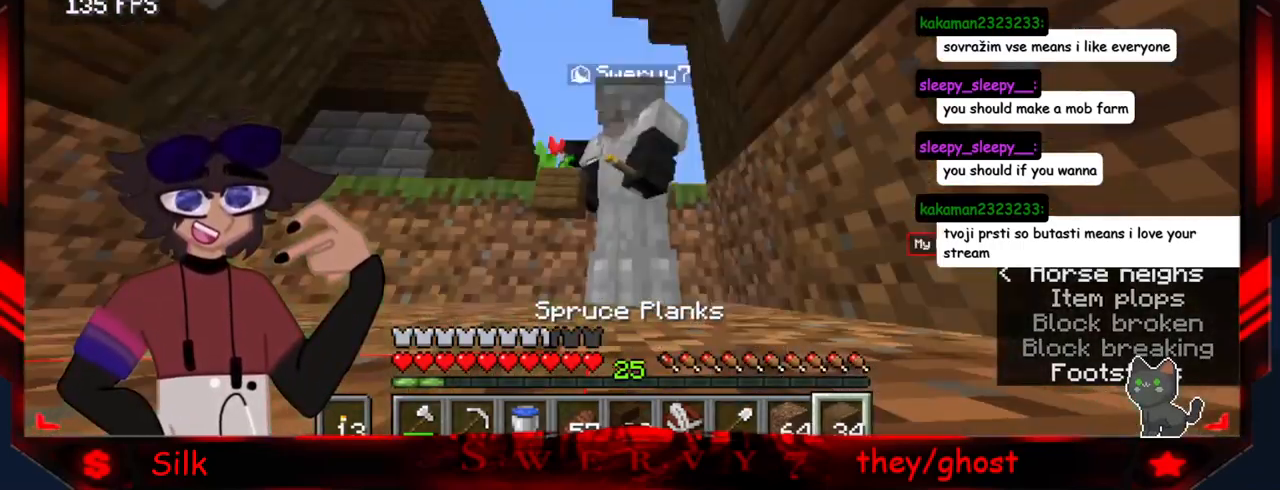
Gameplay with keyboard and mouse; each line is a JSON object with the keys and mouse buttons held at the frame after it. "events" lists presses ("down") and releases ("up") of "a", "d", "s", "mouse_left" and "mouse_right" between this image and that frame as [ms after this image, input, new state], when the widget could be followed in between. "mouse_left", "mouse_right" = the "left", "right" buttons of the "mouse" list. No other keys are recorded. Fast repeated clicks can show as one long hold. Mouse movement is not recorded.
{"keys": ["d"], "mouse": [], "events": [[350, "d", "down"]]}
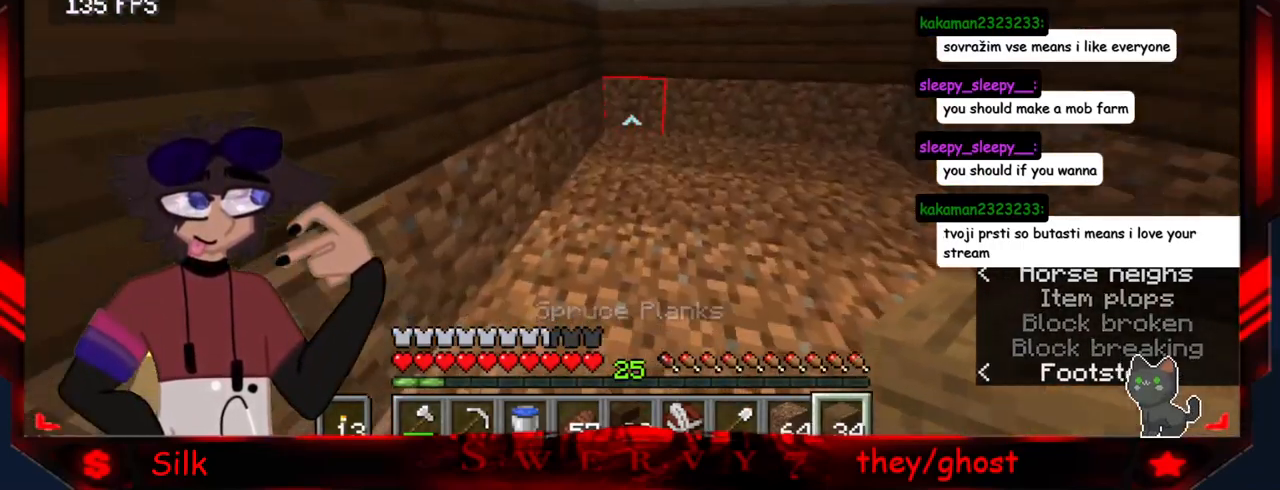
{"keys": ["d"], "mouse": ["right"], "events": [[17, "d", "up"], [67, "mouse_right", "down"], [250, "mouse_right", "up"], [267, "d", "down"], [500, "mouse_right", "down"]]}
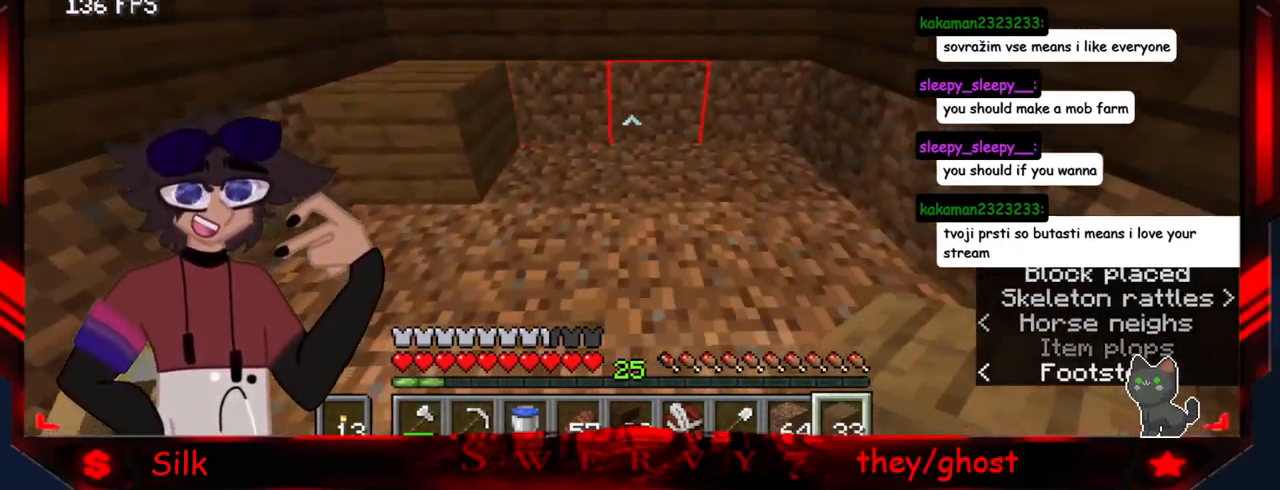
{"keys": [], "mouse": [], "events": [[184, "mouse_right", "up"], [234, "mouse_right", "down"], [400, "d", "up"], [417, "mouse_right", "up"]]}
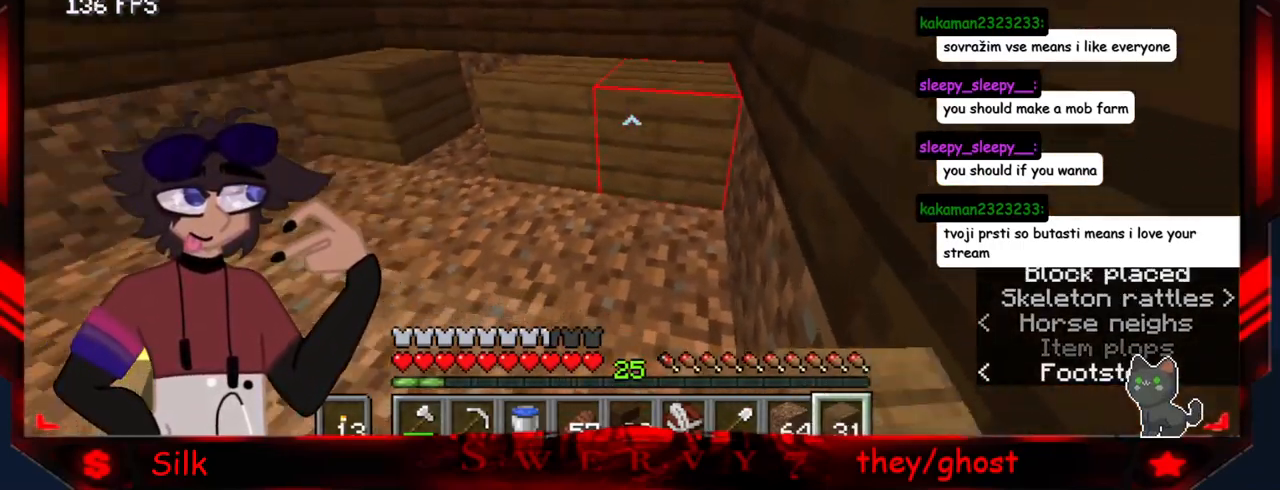
{"keys": ["a"], "mouse": [], "events": [[17, "a", "down"], [267, "mouse_right", "down"], [450, "mouse_right", "up"]]}
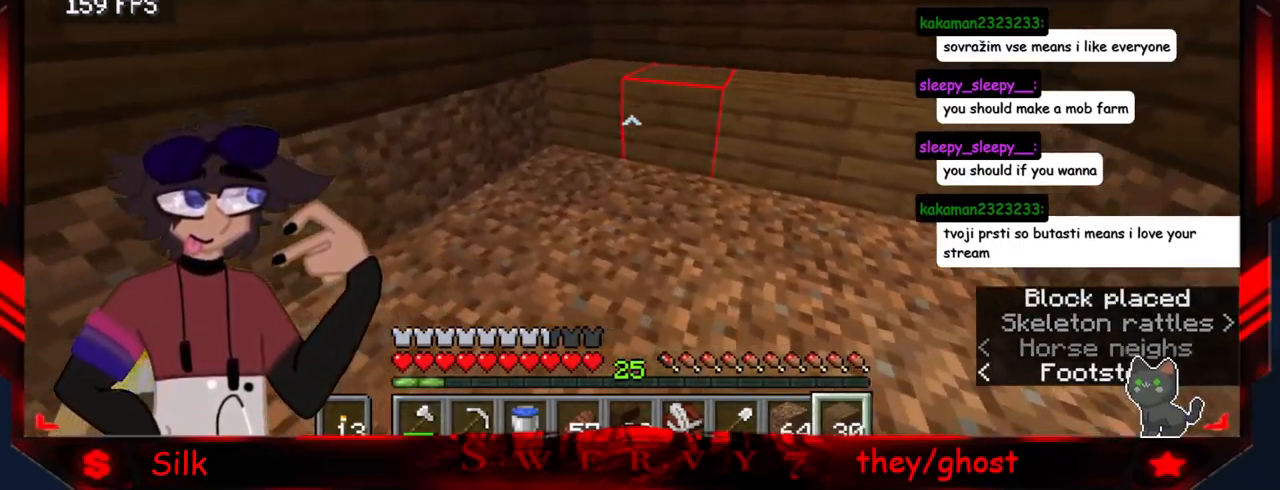
{"keys": ["s"], "mouse": [], "events": [[117, "mouse_right", "down"], [317, "a", "up"], [384, "s", "down"], [500, "mouse_right", "up"]]}
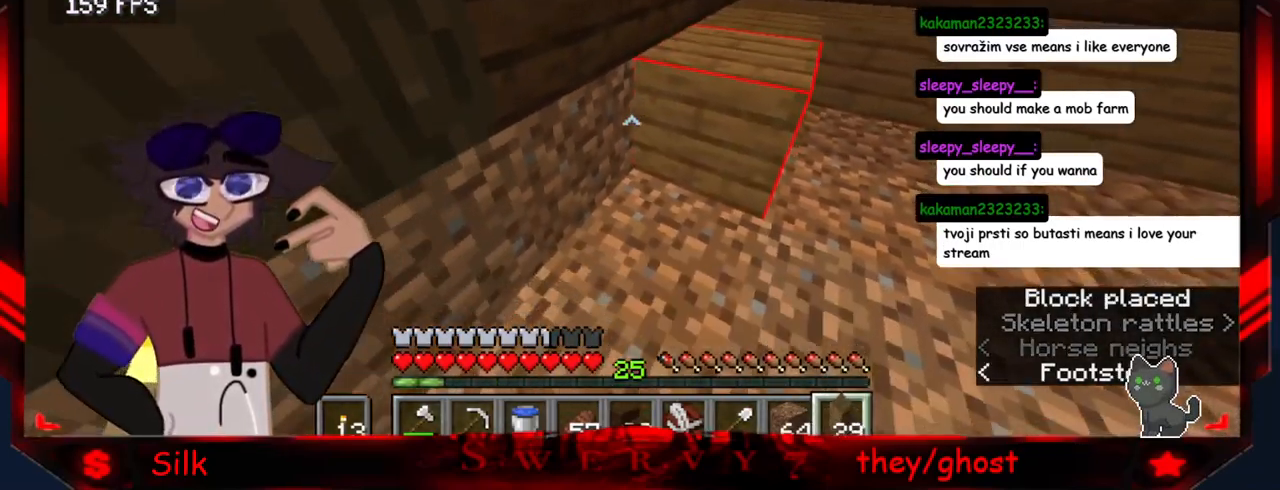
{"keys": [], "mouse": ["right"], "events": [[100, "mouse_right", "down"], [284, "mouse_right", "up"], [317, "s", "up"], [400, "mouse_right", "down"]]}
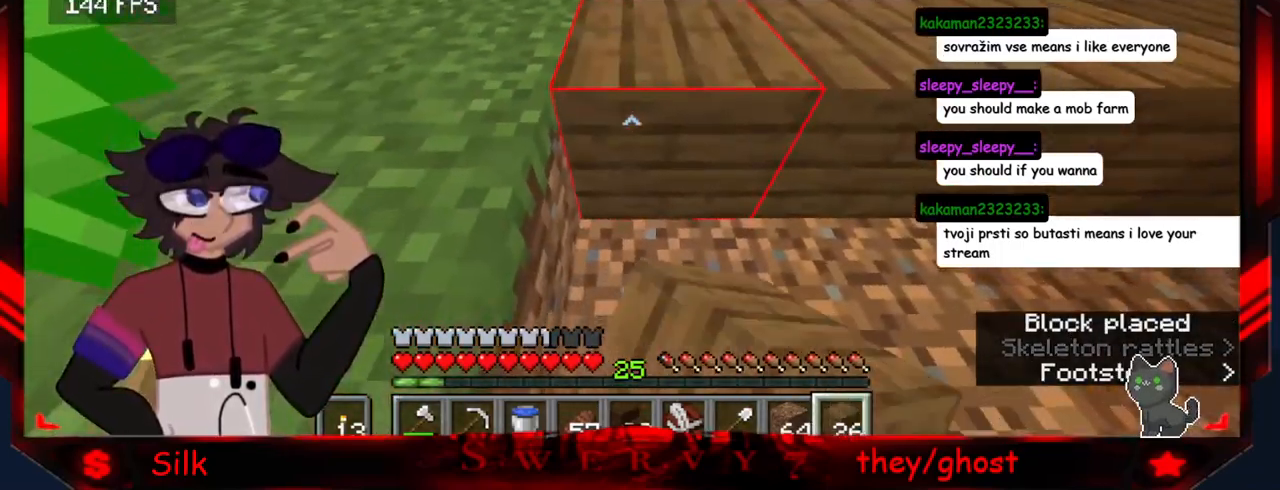
{"keys": [], "mouse": [], "events": [[151, "mouse_right", "up"]]}
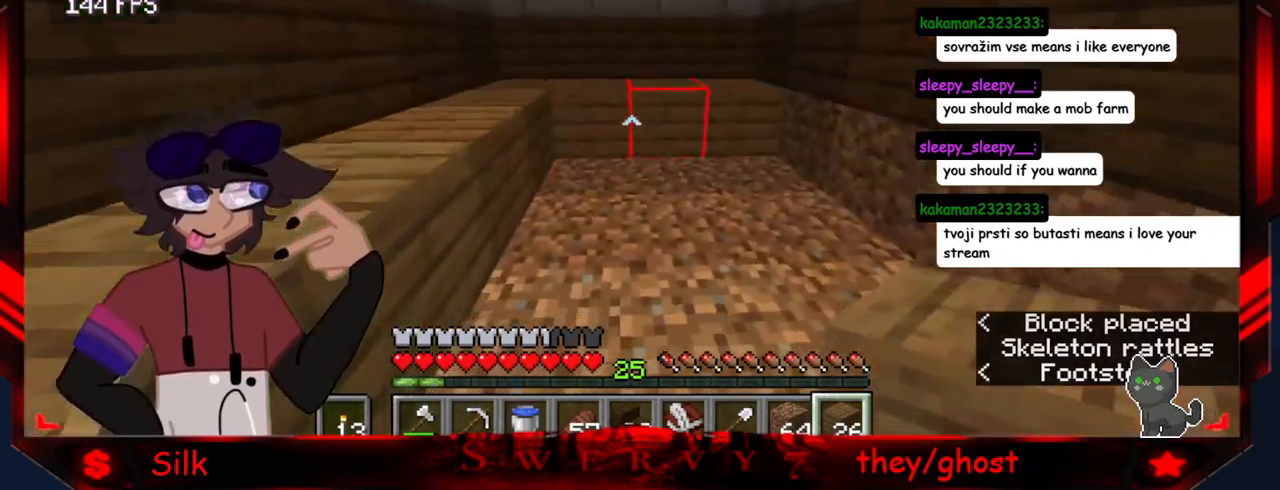
{"keys": [], "mouse": [], "events": [[150, "mouse_right", "down"], [500, "mouse_right", "up"]]}
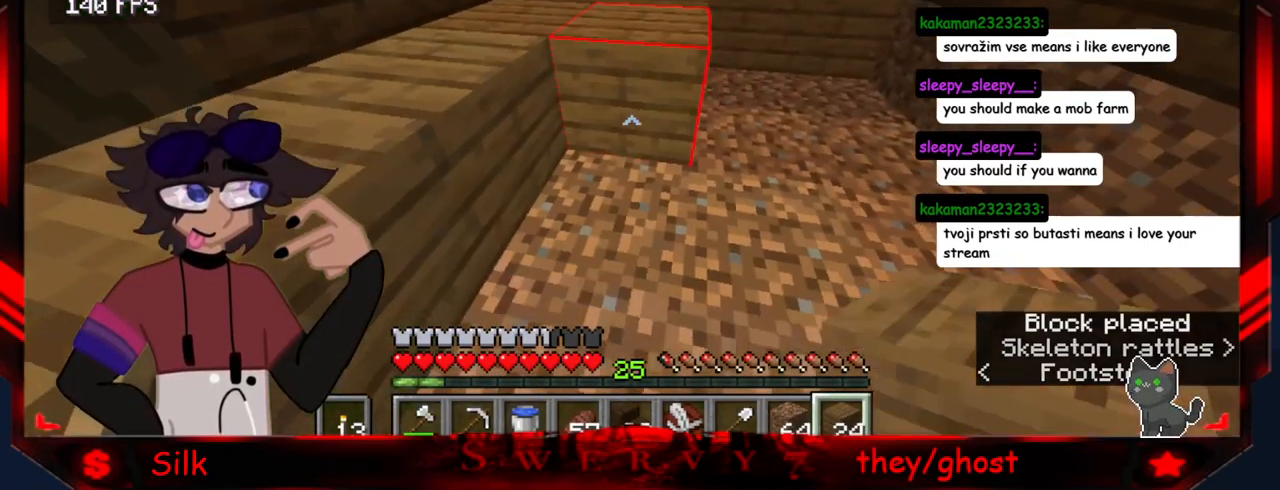
{"keys": [], "mouse": ["right"], "events": [[50, "mouse_right", "down"], [166, "mouse_right", "up"], [166, "s", "down"], [400, "mouse_right", "down"], [483, "s", "up"]]}
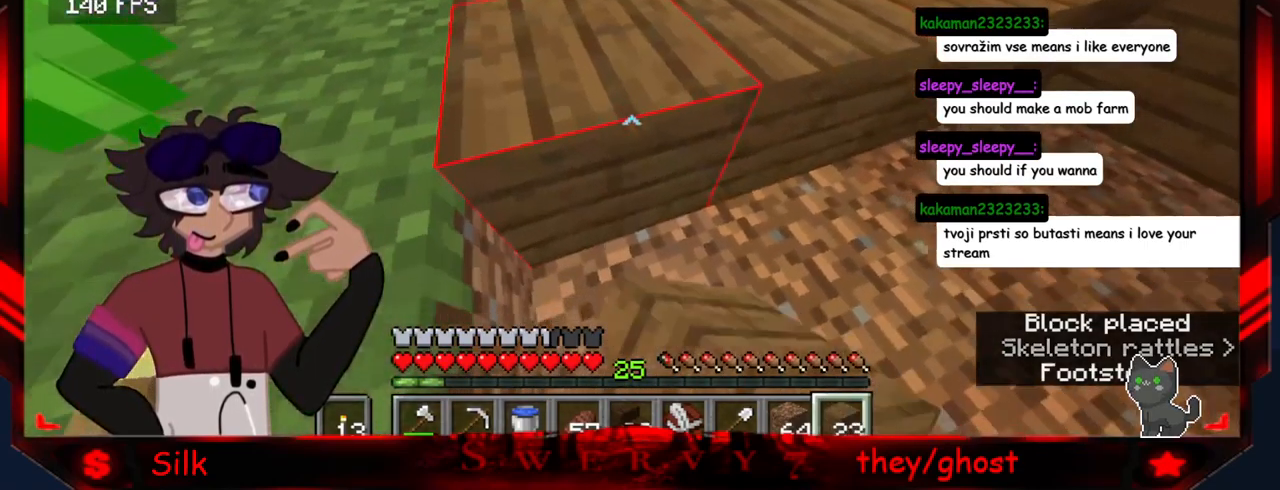
{"keys": [], "mouse": [], "events": [[83, "mouse_right", "up"]]}
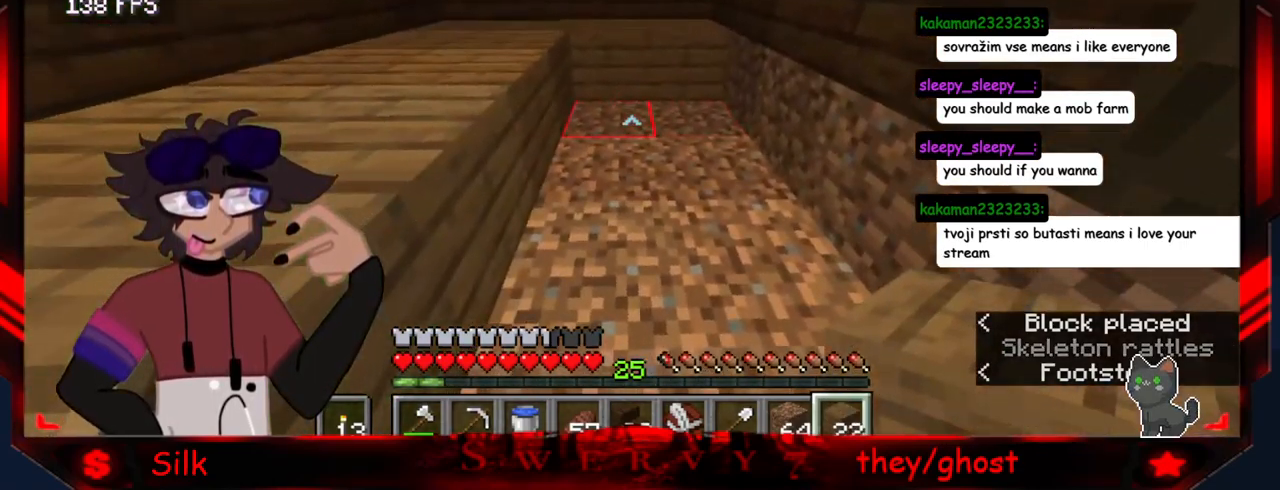
{"keys": ["s"], "mouse": ["right"], "events": [[16, "mouse_right", "down"], [150, "mouse_right", "up"], [216, "mouse_right", "down"], [233, "s", "down"]]}
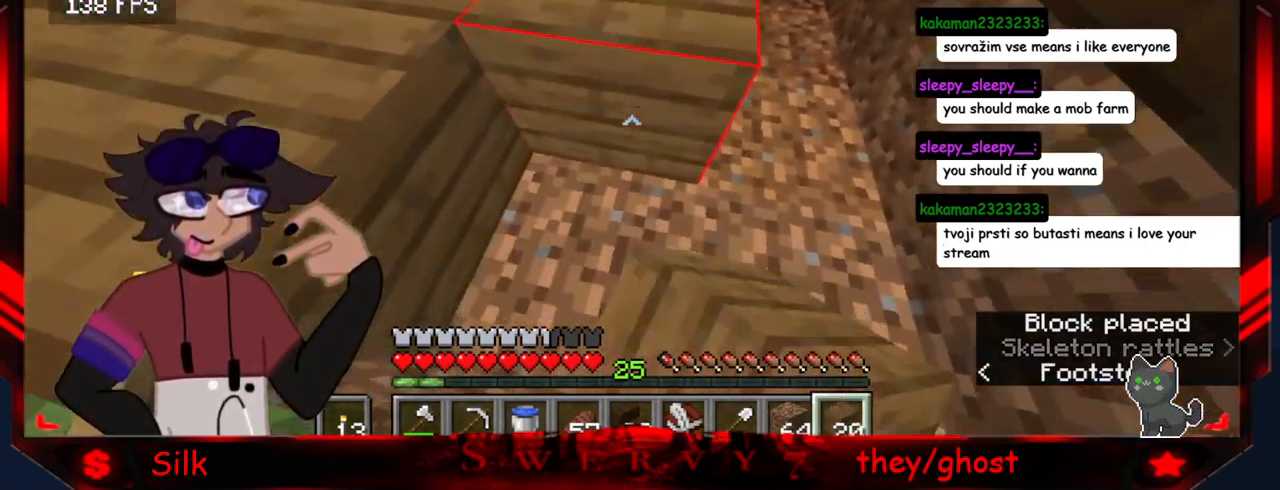
{"keys": [], "mouse": [], "events": [[66, "mouse_right", "up"], [233, "mouse_right", "down"], [316, "s", "up"], [416, "mouse_right", "up"]]}
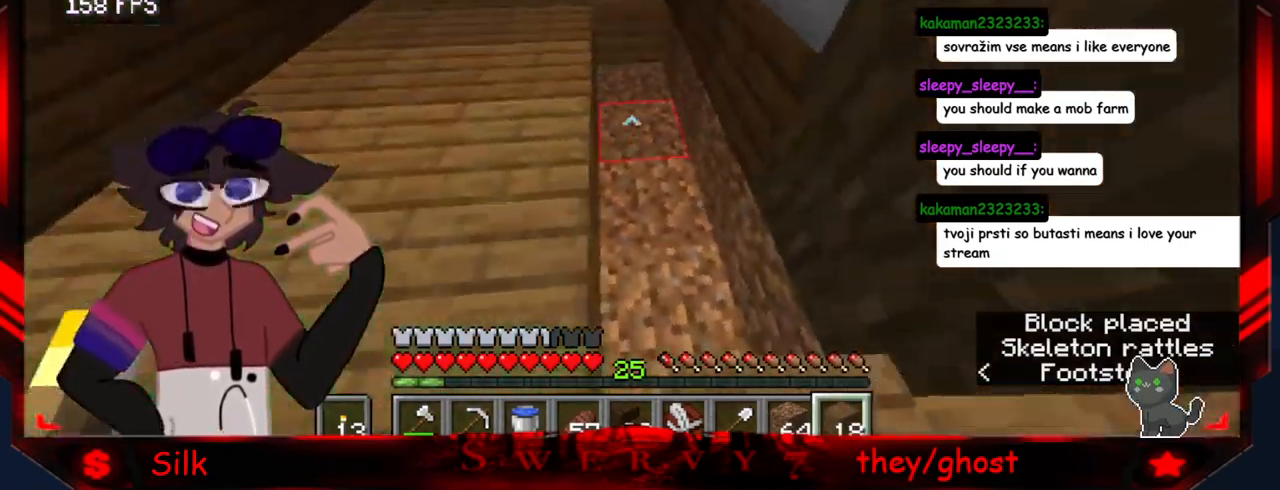
{"keys": [], "mouse": [], "events": [[233, "mouse_right", "down"], [400, "mouse_right", "up"]]}
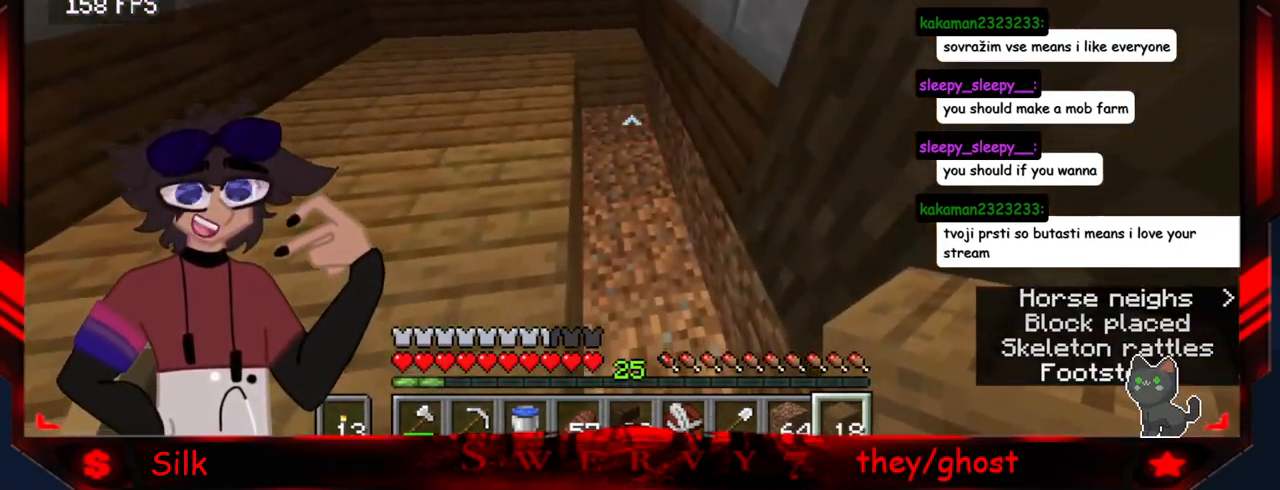
{"keys": [], "mouse": [], "events": [[33, "mouse_right", "down"], [166, "mouse_right", "up"], [266, "mouse_right", "down"], [433, "mouse_right", "up"]]}
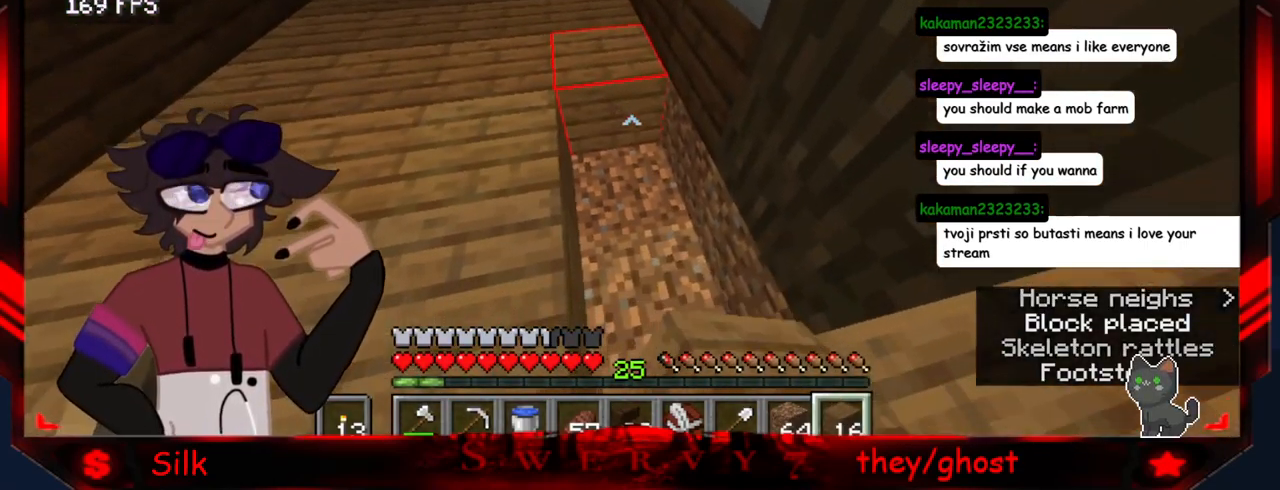
{"keys": [], "mouse": ["right"], "events": [[416, "mouse_right", "down"]]}
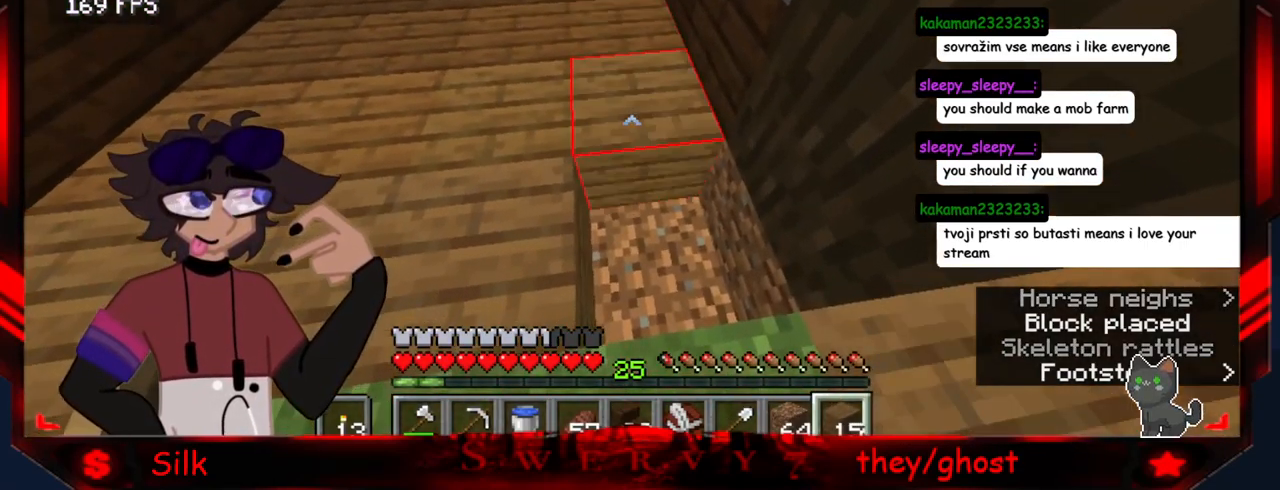
{"keys": [], "mouse": [], "events": [[83, "mouse_right", "up"], [300, "mouse_right", "down"], [466, "mouse_right", "up"]]}
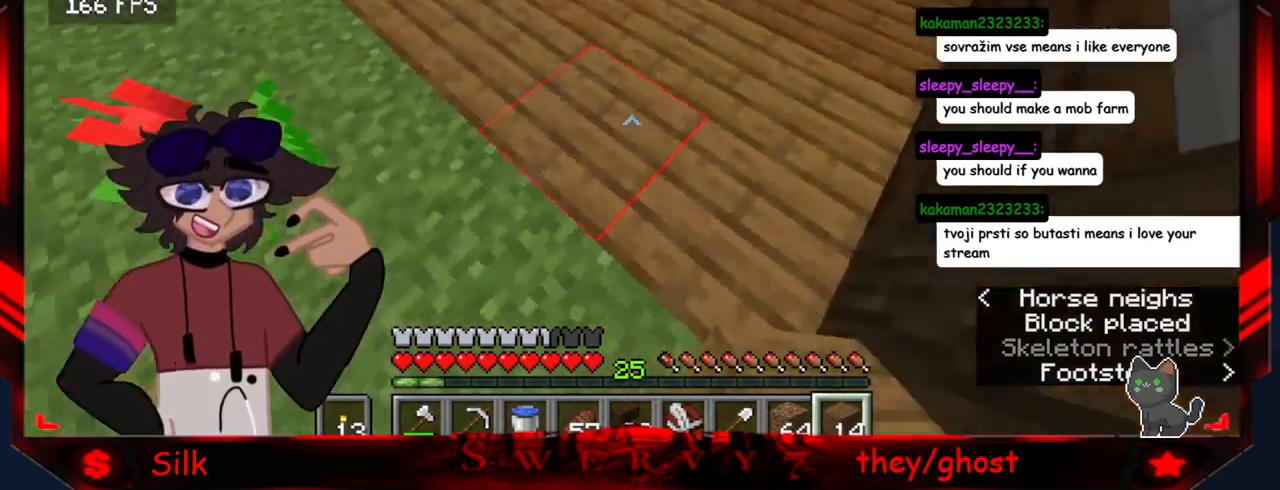
{"keys": [], "mouse": [], "events": []}
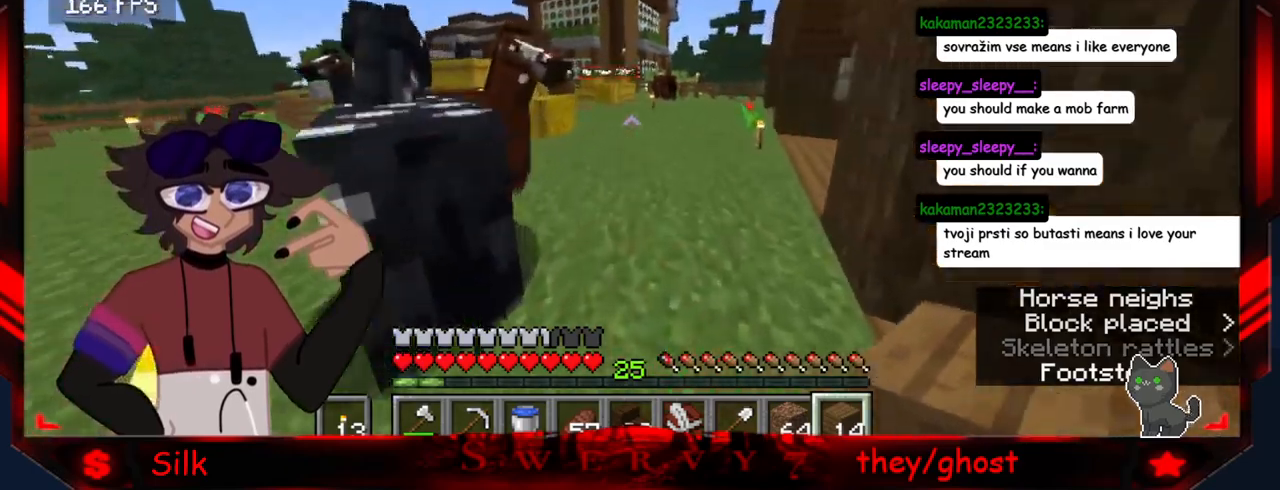
{"keys": ["a"], "mouse": [], "events": [[383, "a", "down"]]}
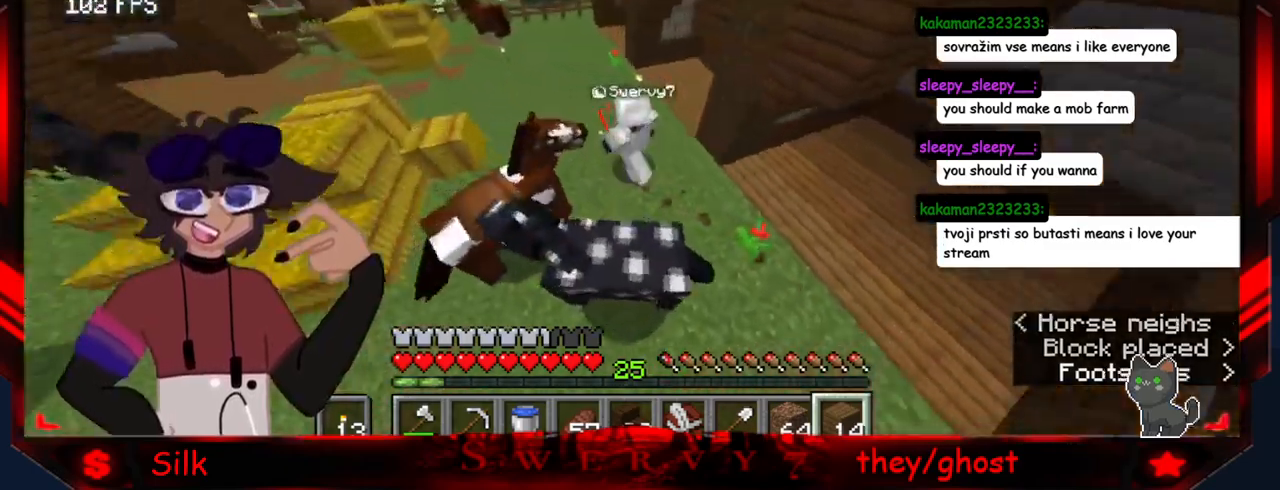
{"keys": ["a"], "mouse": [], "events": []}
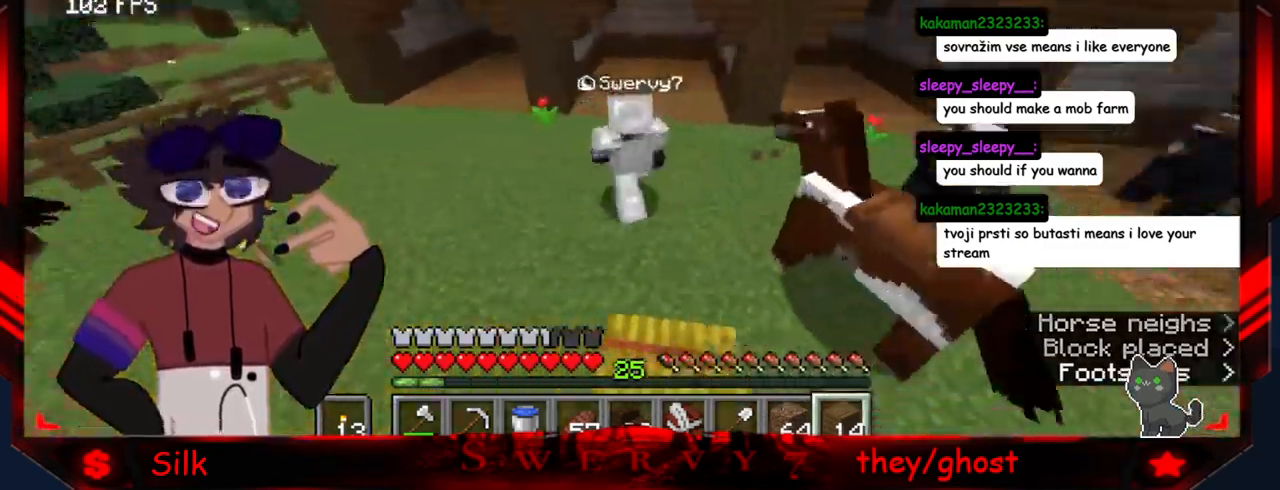
{"keys": [], "mouse": [], "events": [[433, "a", "up"]]}
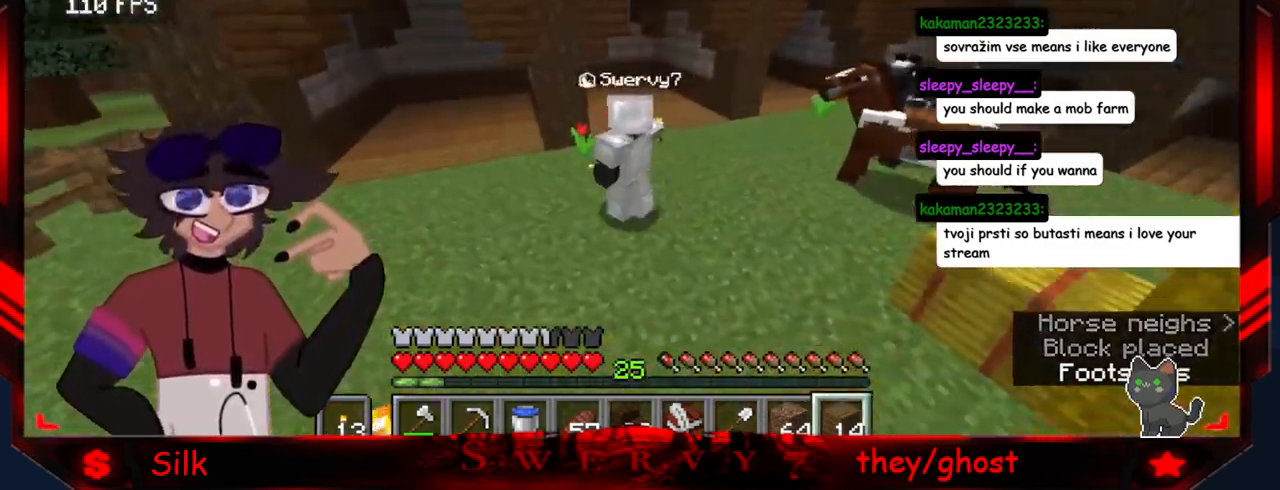
{"keys": ["d"], "mouse": [], "events": [[200, "d", "down"]]}
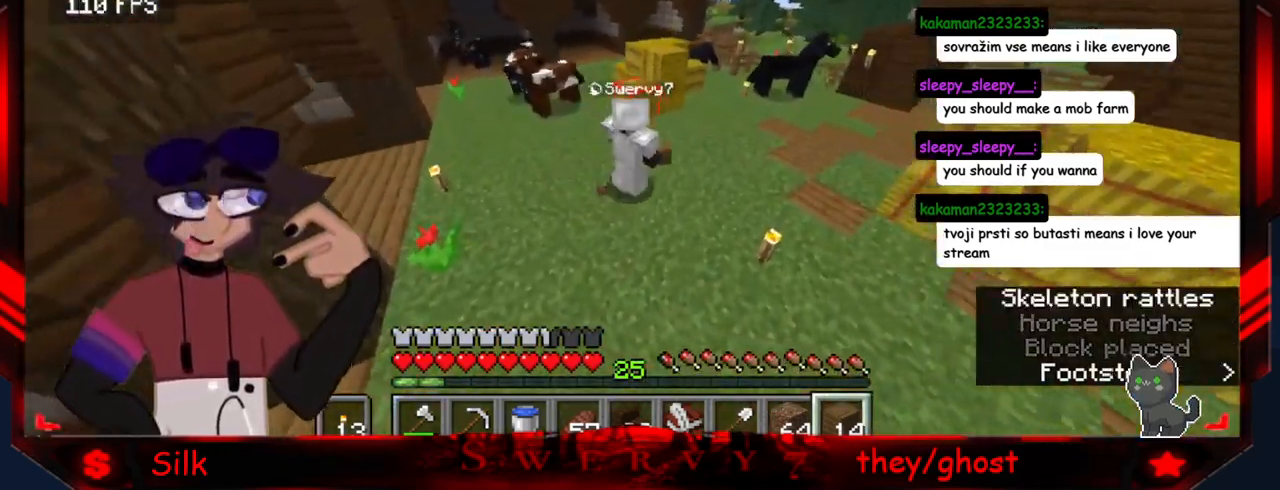
{"keys": [], "mouse": [], "events": [[16, "d", "up"]]}
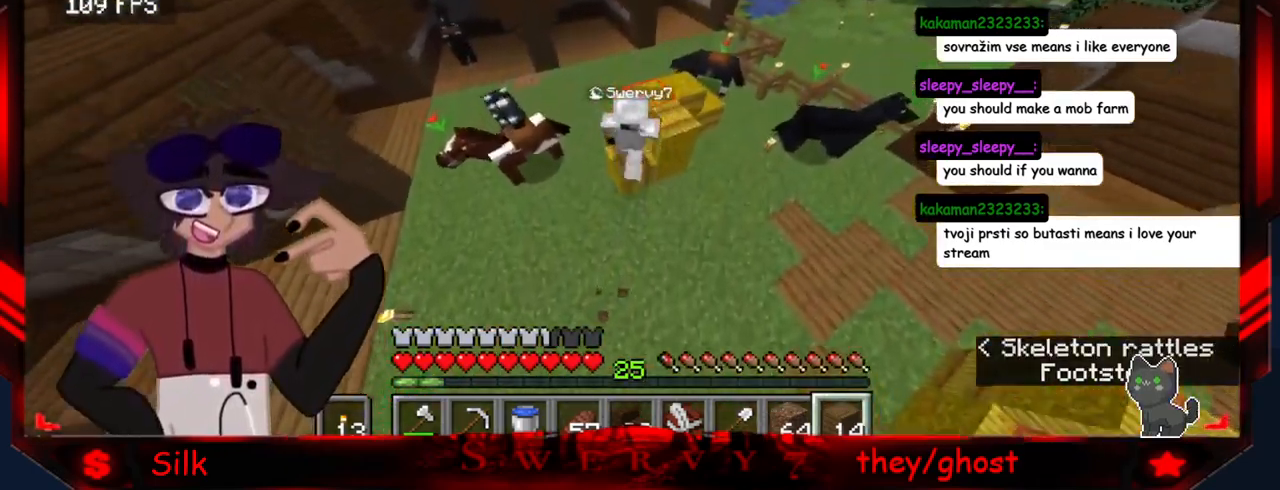
{"keys": ["d"], "mouse": [], "events": [[100, "d", "down"]]}
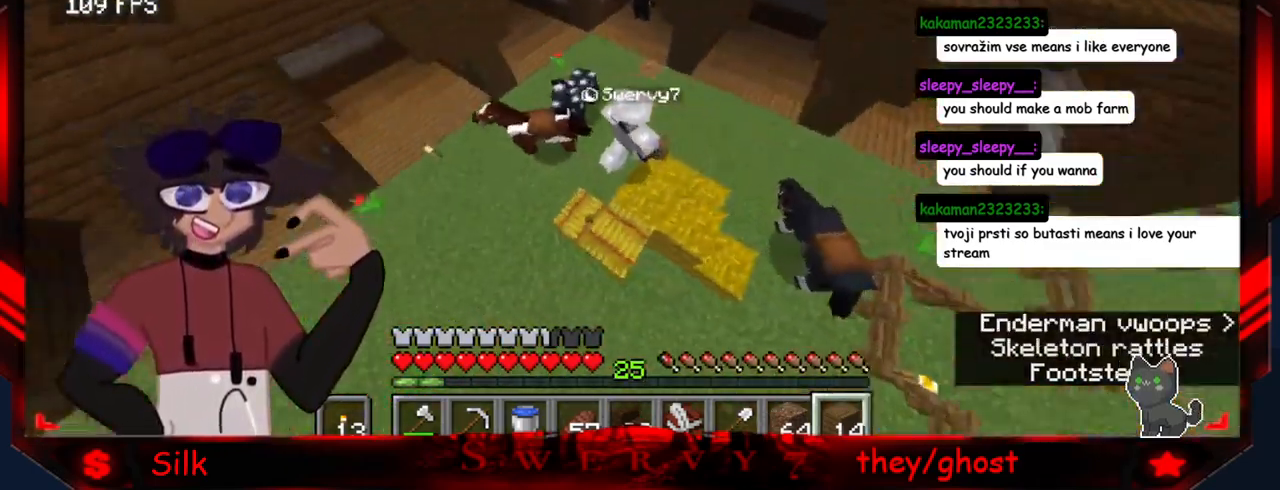
{"keys": ["d", "s"], "mouse": [], "events": [[450, "s", "down"]]}
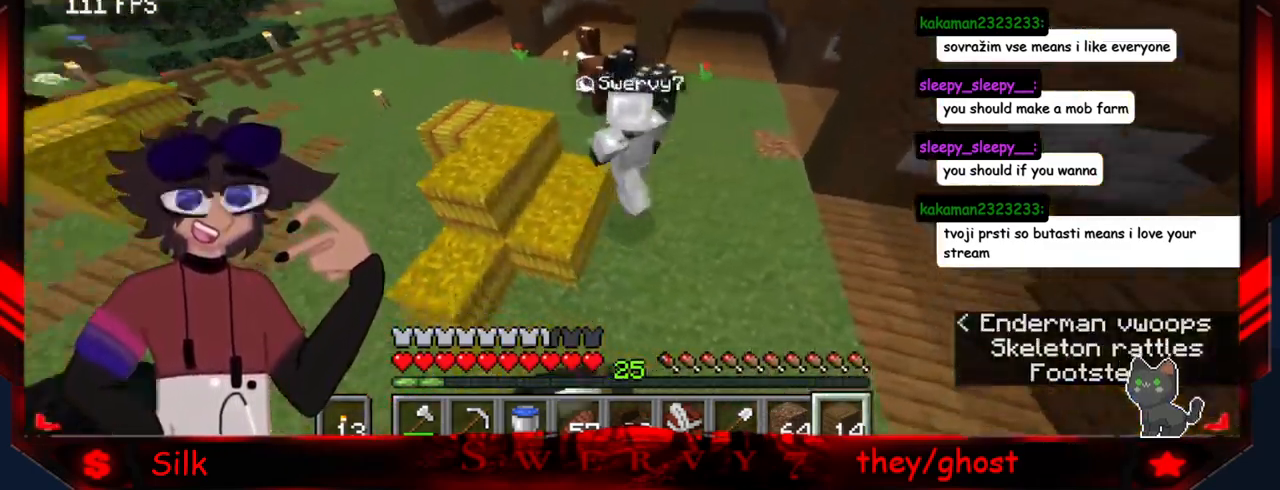
{"keys": ["a"], "mouse": [], "events": [[66, "d", "up"], [283, "a", "down"], [316, "s", "up"]]}
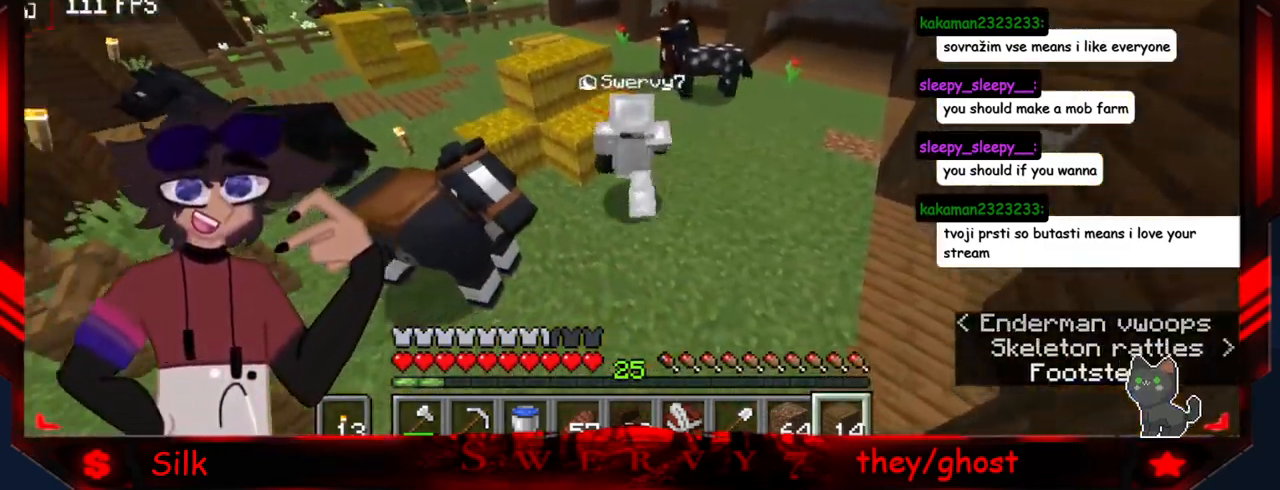
{"keys": ["a"], "mouse": [], "events": []}
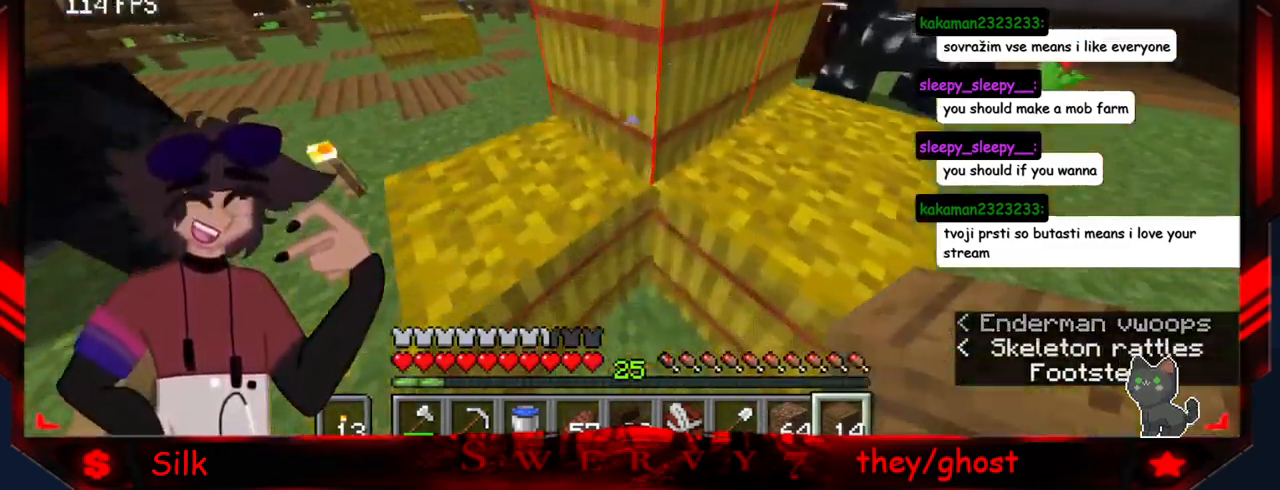
{"keys": [], "mouse": [], "events": [[383, "a", "up"]]}